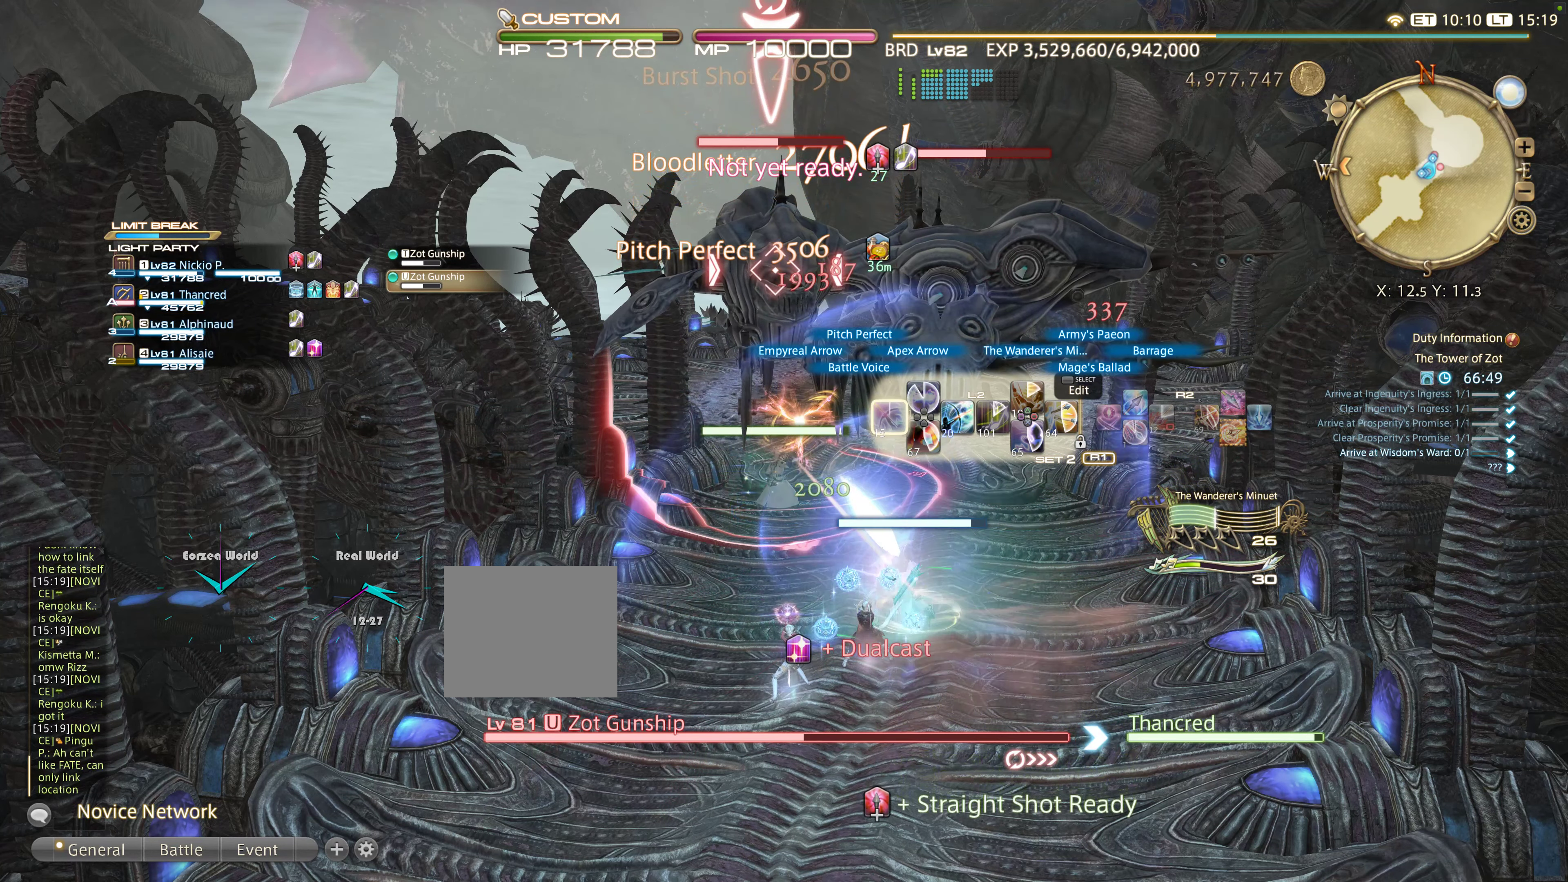
Gameplay with a controller (PlayStation layout); each line is a JSON object with the inputs held at the frame after it (dt_ms = milliseconds from this image to that frame). "events" lists button and stick changes between this image and that frame as [ms after this image, input, new state], when the widget could be followed in between. Not read: L3 R3.
{"dt_ms": 500, "buttons": ["R2"], "left_stick": "up", "right_stick": "center", "events": [[33, "L2", "up"], [167, "R2", "down"], [250, "CROSS", "down"], [350, "CROSS", "up"], [450, "CROSS", "down"], [500, "CROSS", "up"]]}
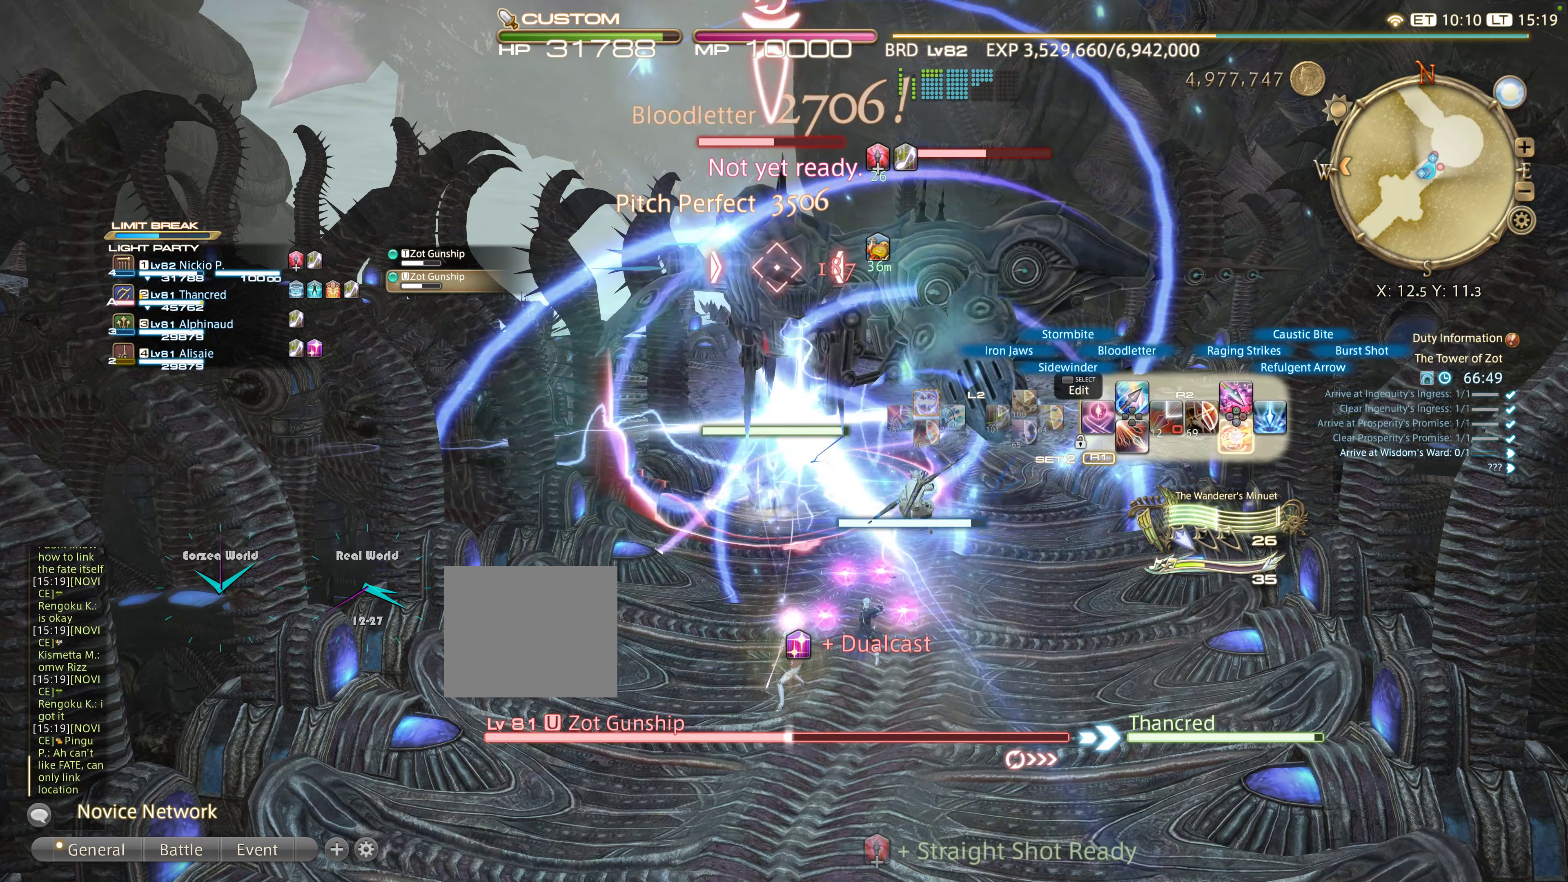
{"dt_ms": 500, "buttons": ["R2"], "left_stick": "up", "right_stick": "center", "events": [[83, "CROSS", "down"], [183, "CROSS", "up"], [267, "CROSS", "down"], [317, "CROSS", "up"], [383, "CROSS", "down"], [500, "CROSS", "up"]]}
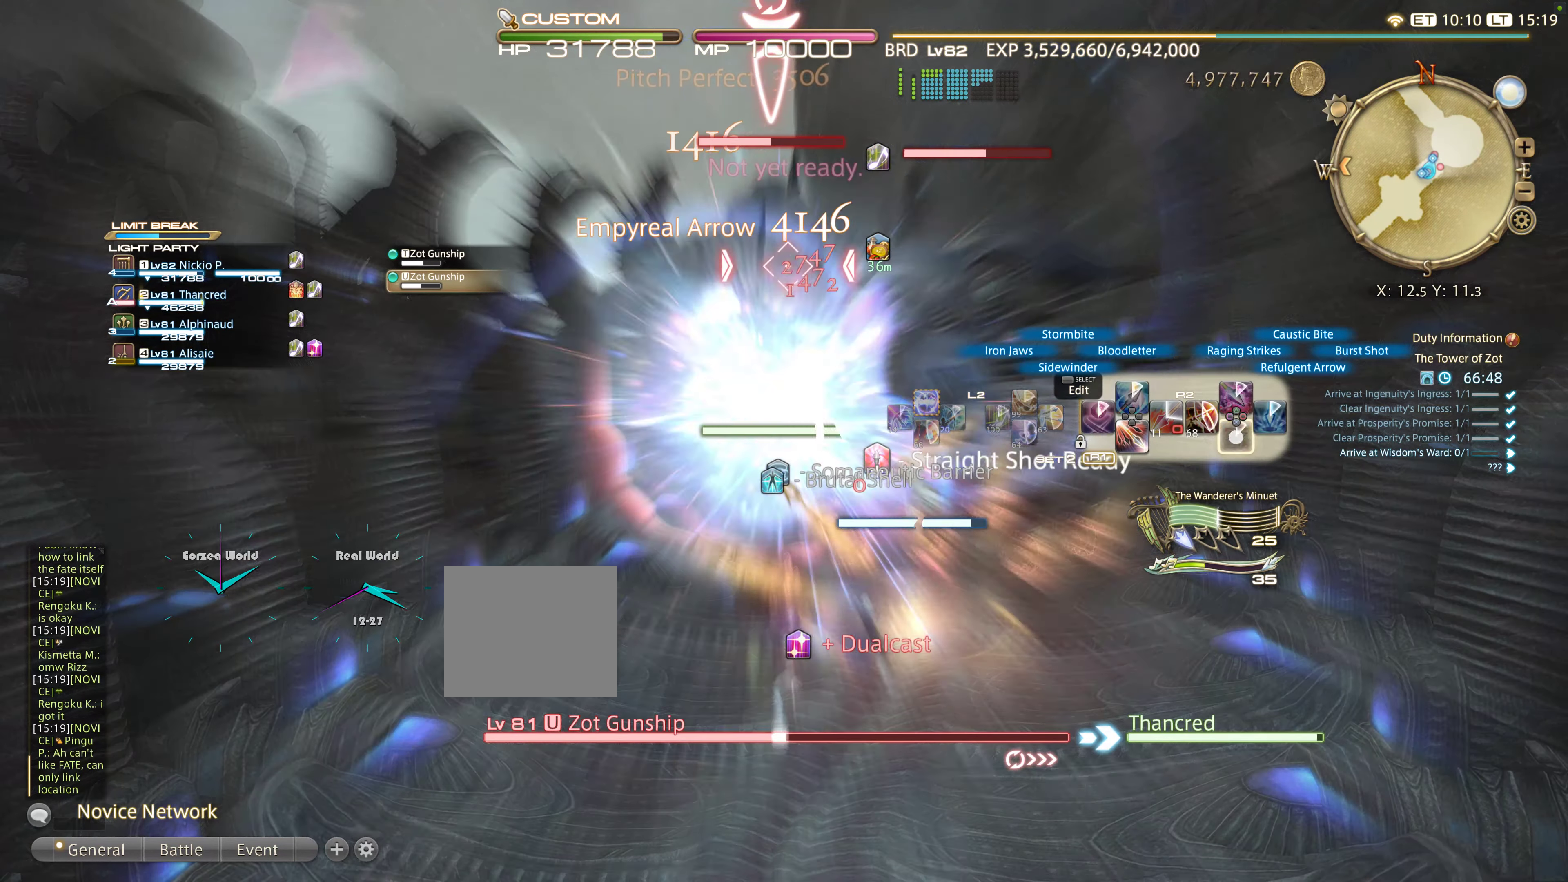
{"dt_ms": 500, "buttons": ["R2"], "left_stick": "up", "right_stick": "center", "events": [[33, "CROSS", "down"], [300, "CROSS", "up"], [367, "CROSS", "down"], [500, "CROSS", "up"]]}
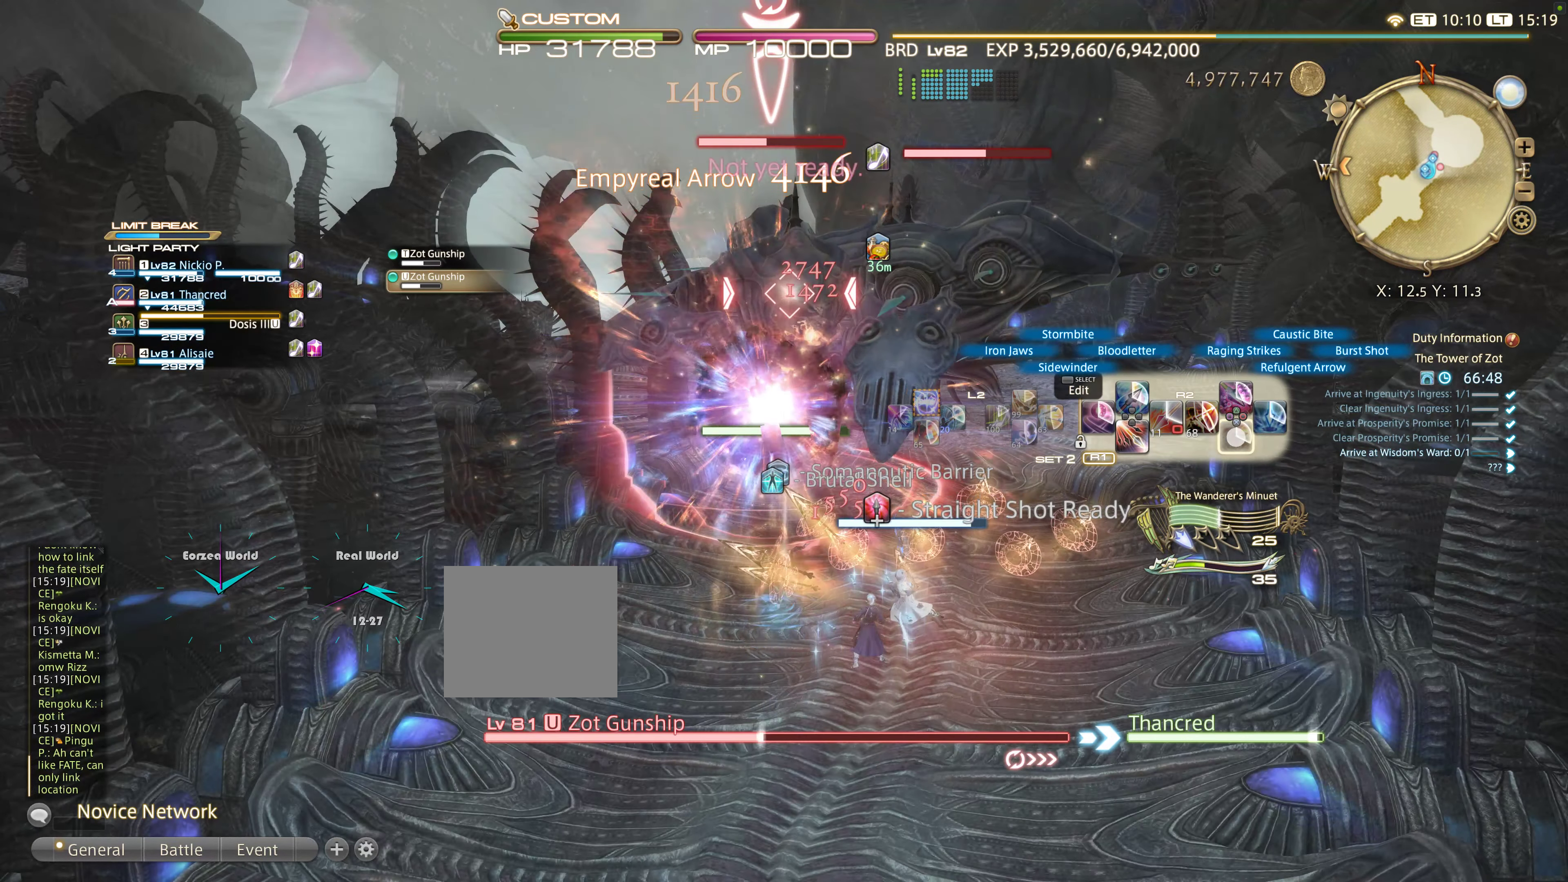
{"dt_ms": 500, "buttons": ["R2"], "left_stick": "up", "right_stick": "center", "events": [[233, "CIRCLE", "down"], [333, "CIRCLE", "up"], [400, "CIRCLE", "down"], [433, "CIRCLE", "up"]]}
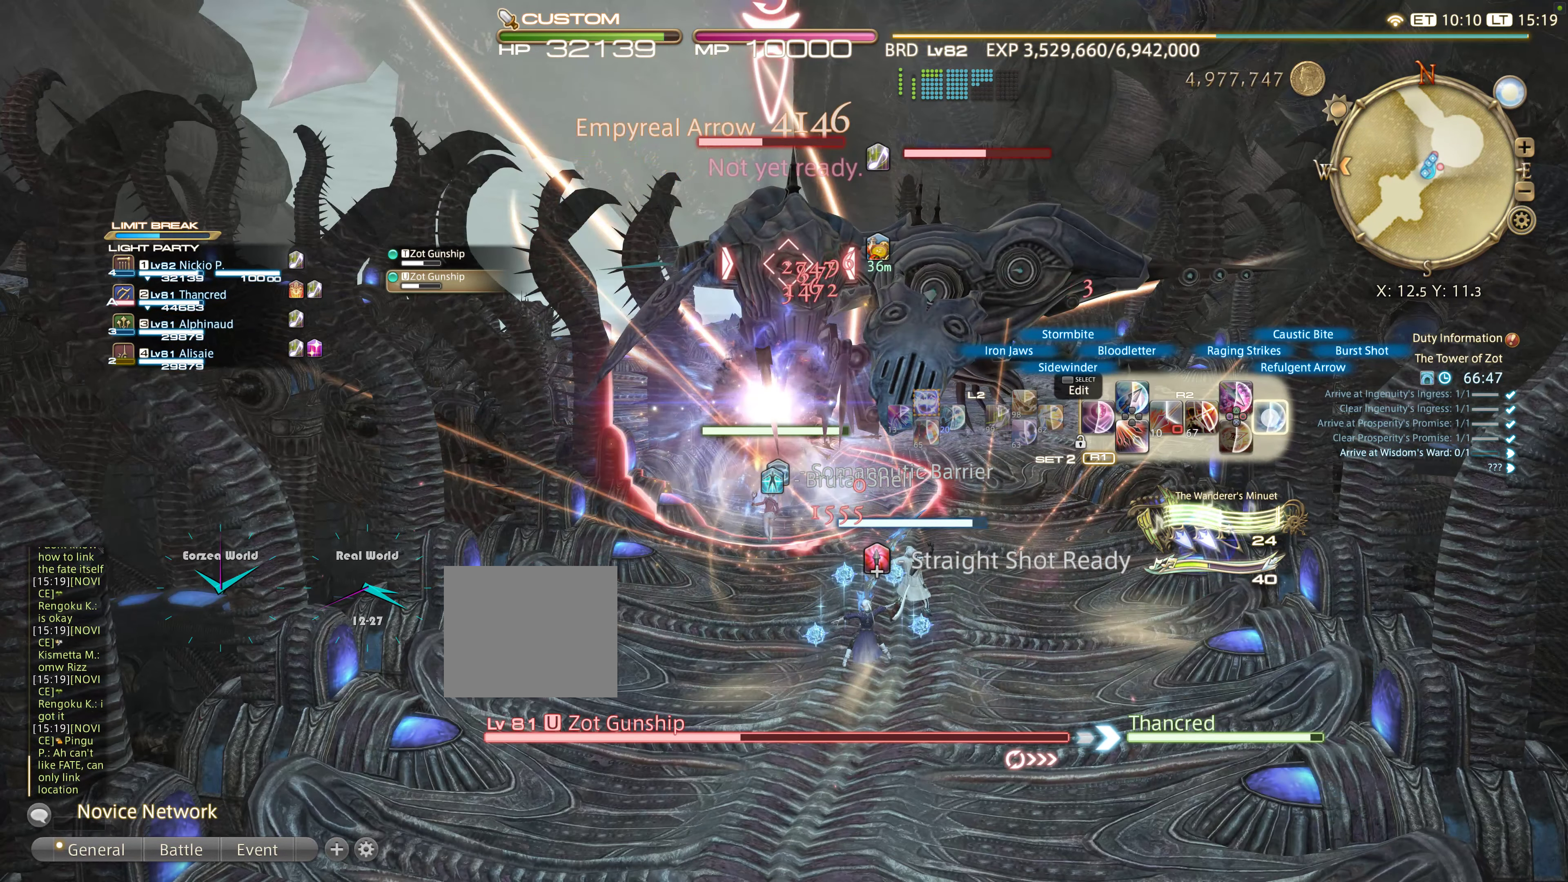
{"dt_ms": 500, "buttons": ["R2"], "left_stick": "up", "right_stick": "center", "events": [[50, "CIRCLE", "down"], [150, "CIRCLE", "up"], [233, "CIRCLE", "down"], [283, "CIRCLE", "up"], [367, "CIRCLE", "down"], [450, "CIRCLE", "up"]]}
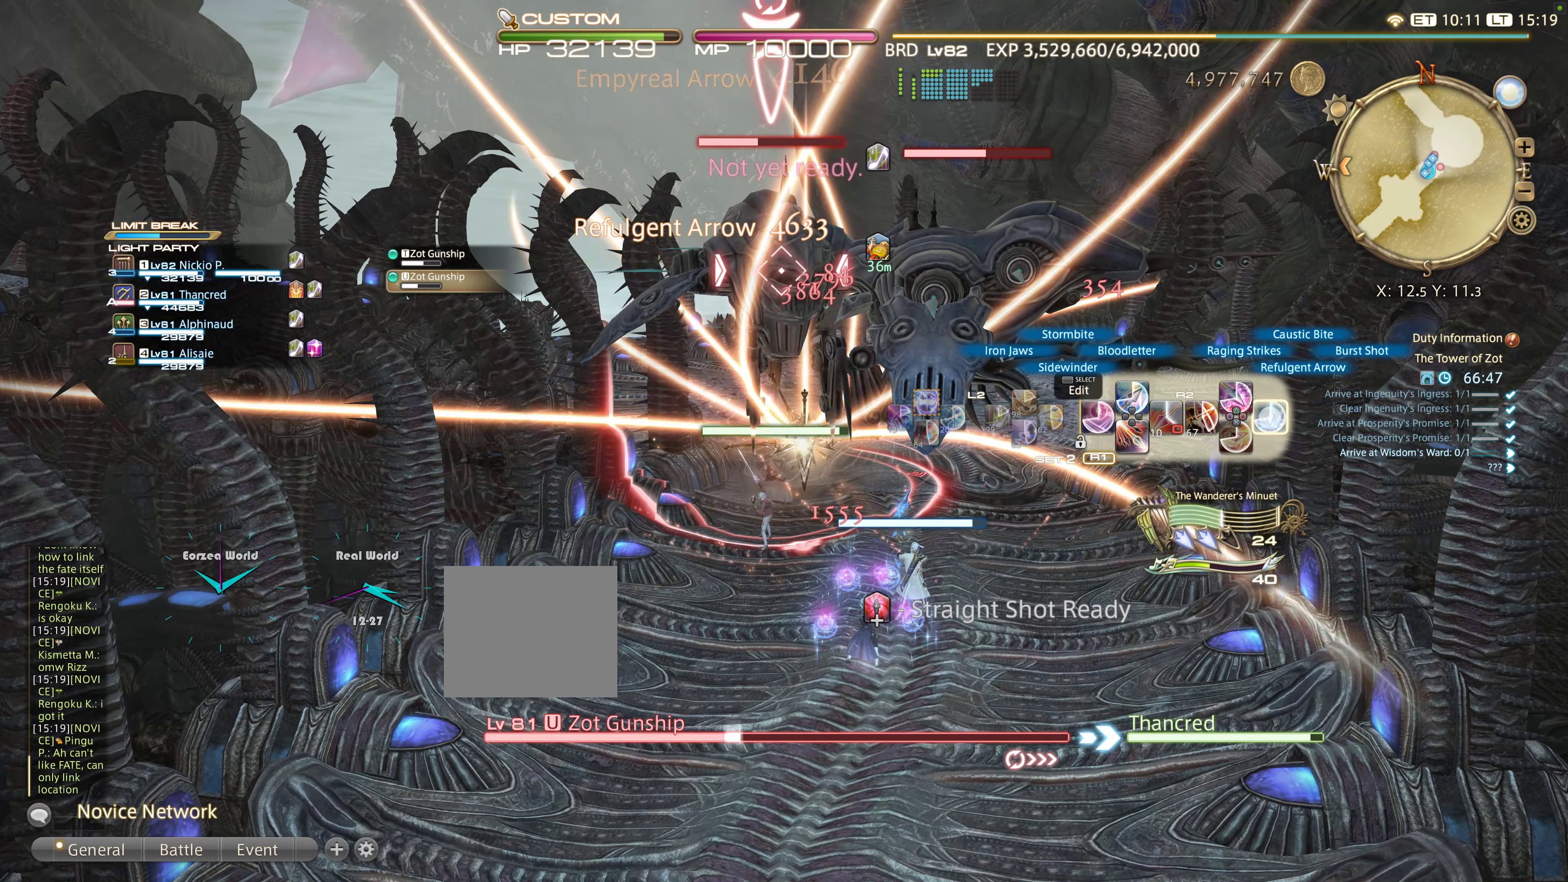
{"dt_ms": 500, "buttons": ["R2", "DPAD_DOWN"], "left_stick": "up", "right_stick": "center", "events": [[50, "CIRCLE", "down"], [100, "CIRCLE", "up"], [250, "CIRCLE", "down"], [300, "CIRCLE", "up"], [467, "DPAD_DOWN", "down"]]}
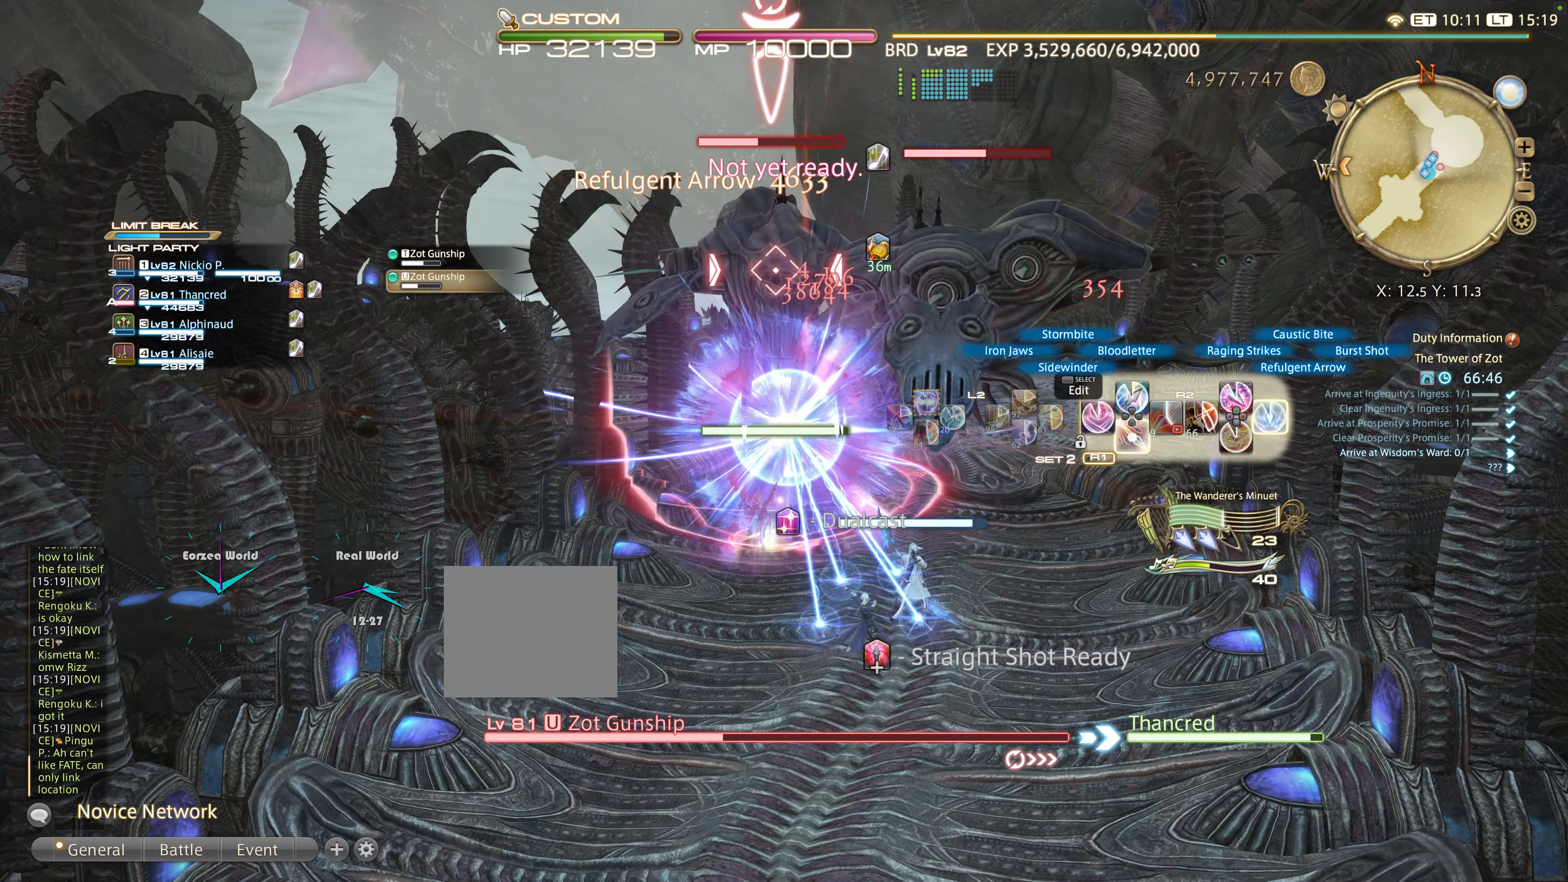
{"dt_ms": 1000, "buttons": [], "left_stick": "up", "right_stick": "center"}
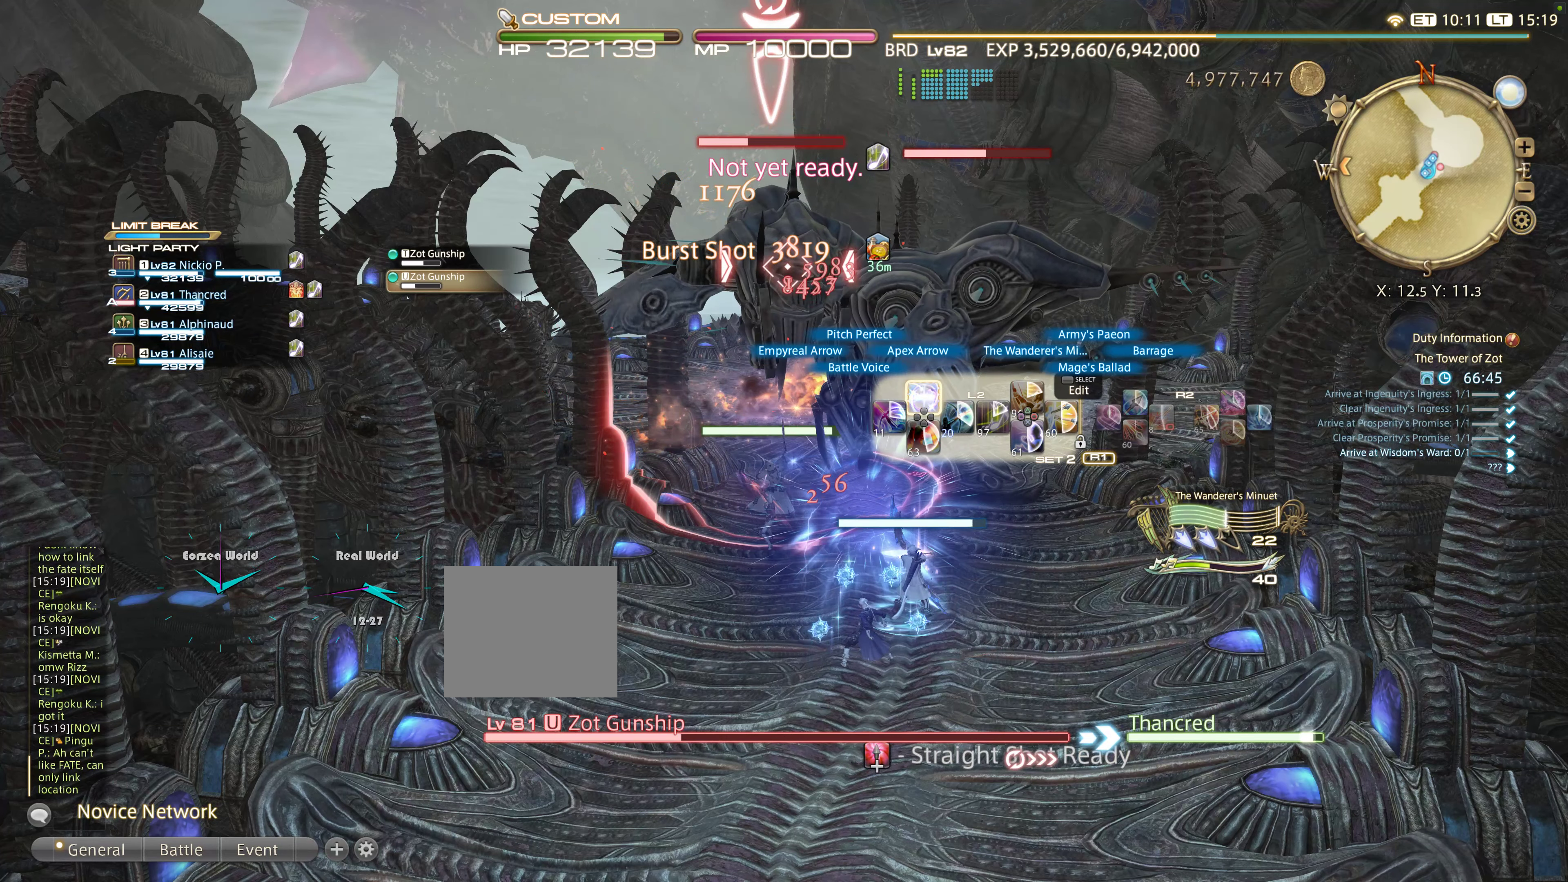
{"dt_ms": 500, "buttons": ["R2"], "left_stick": "up", "right_stick": "center", "events": [[84, "R2", "down"]]}
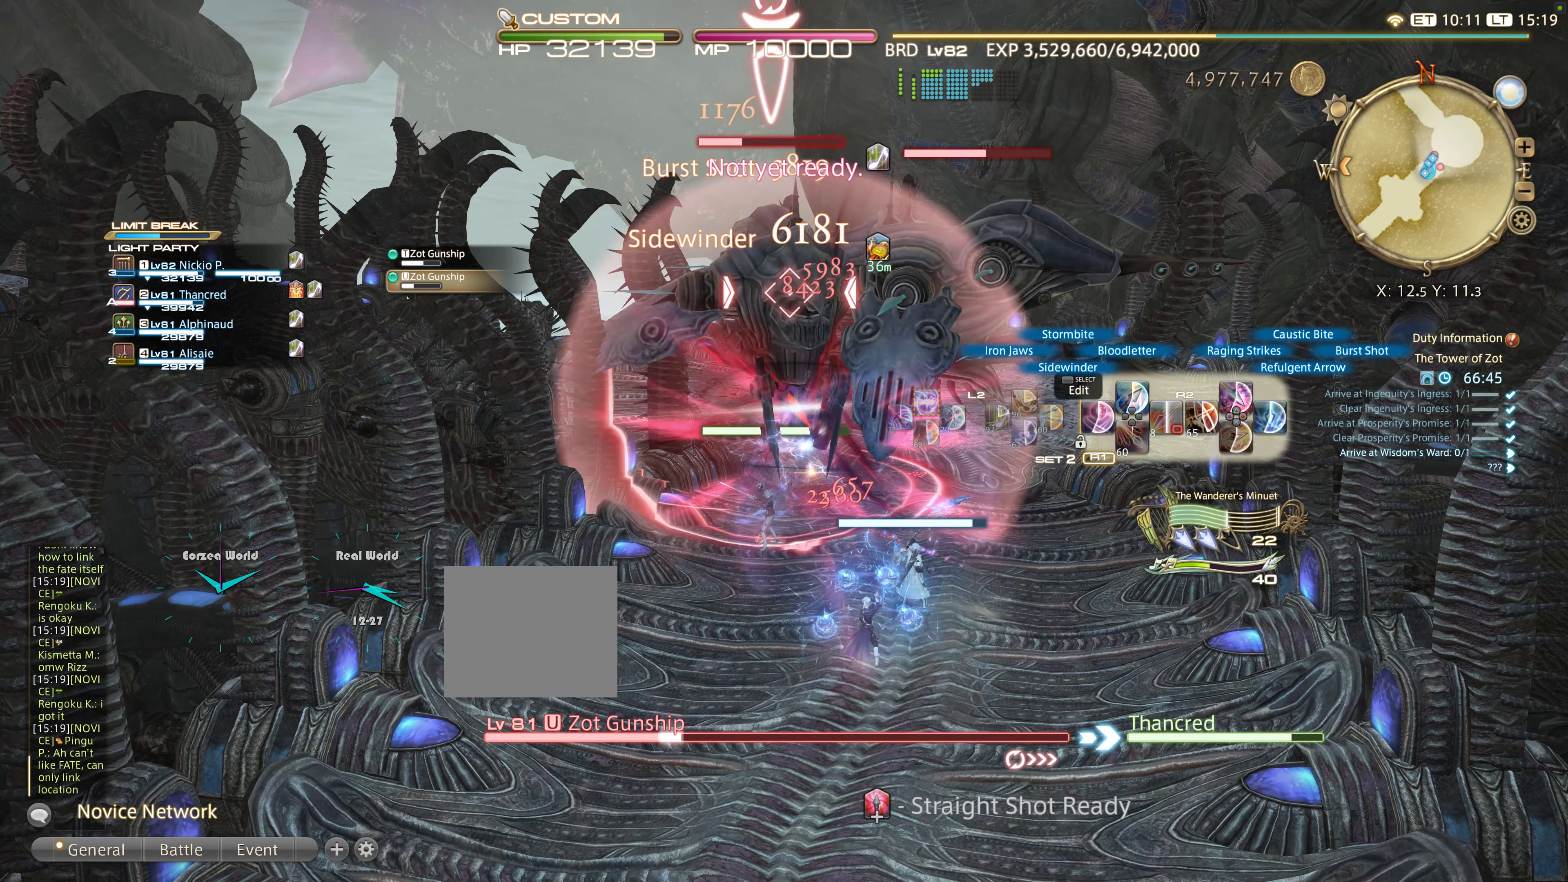
{"dt_ms": 500, "buttons": ["R2"], "left_stick": "up", "right_stick": "center", "events": []}
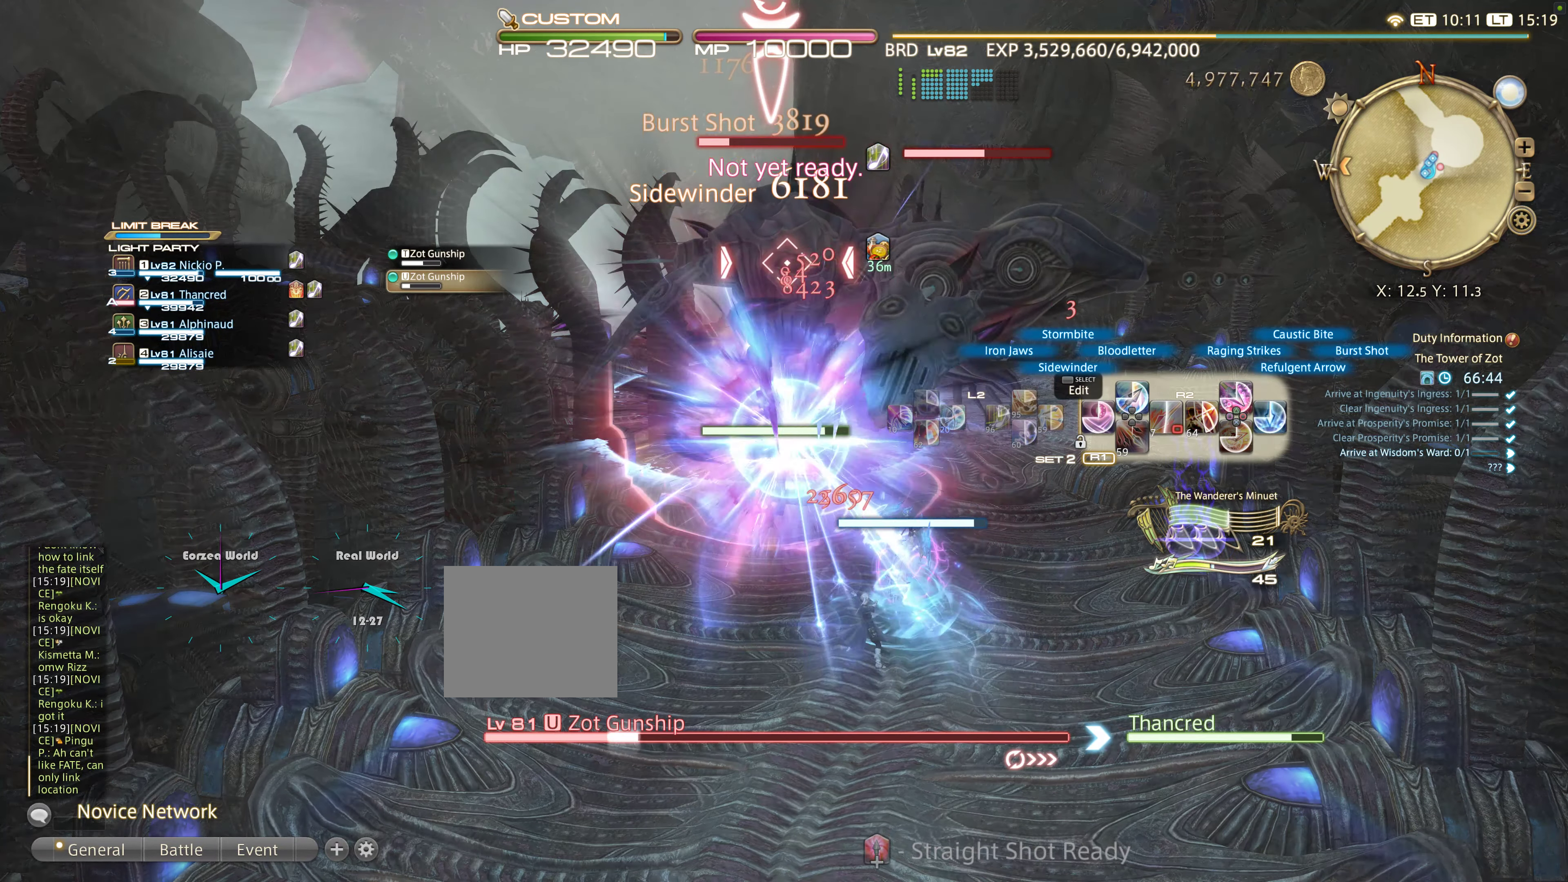
{"dt_ms": 500, "buttons": ["R2"], "left_stick": "up", "right_stick": "center", "events": [[34, "CIRCLE", "down"], [117, "CIRCLE", "up"], [250, "CIRCLE", "down"], [300, "CIRCLE", "up"], [367, "CIRCLE", "down"], [467, "CIRCLE", "up"]]}
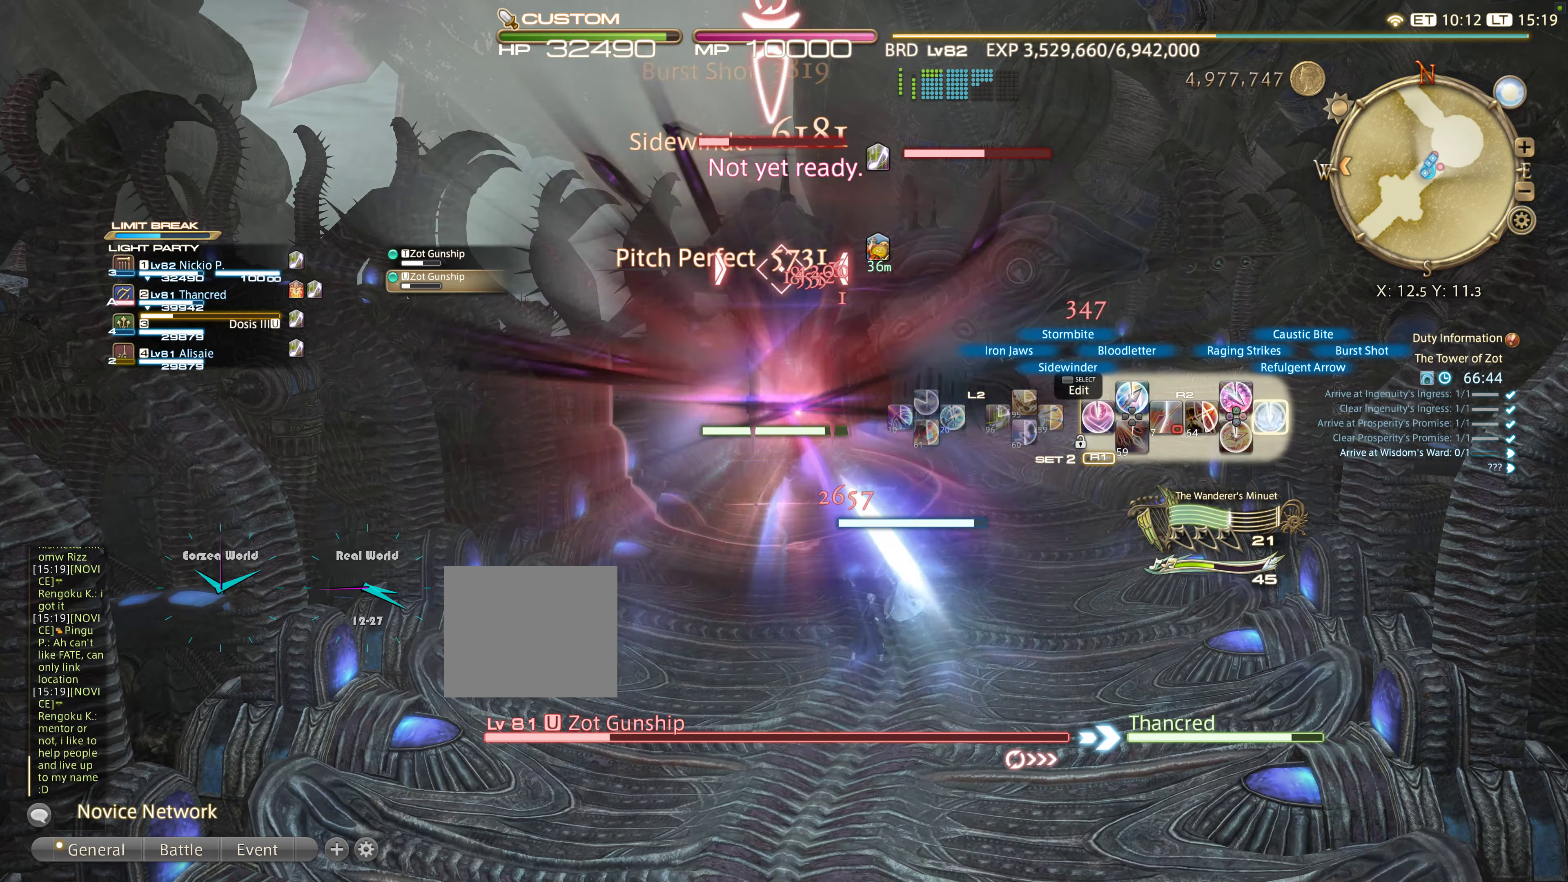
{"dt_ms": 500, "buttons": ["R2"], "left_stick": "up", "right_stick": "center", "events": [[67, "CIRCLE", "down"], [150, "CIRCLE", "up"], [250, "CIRCLE", "down"], [350, "CIRCLE", "up"], [384, "CIRCLE", "down"], [484, "CIRCLE", "up"]]}
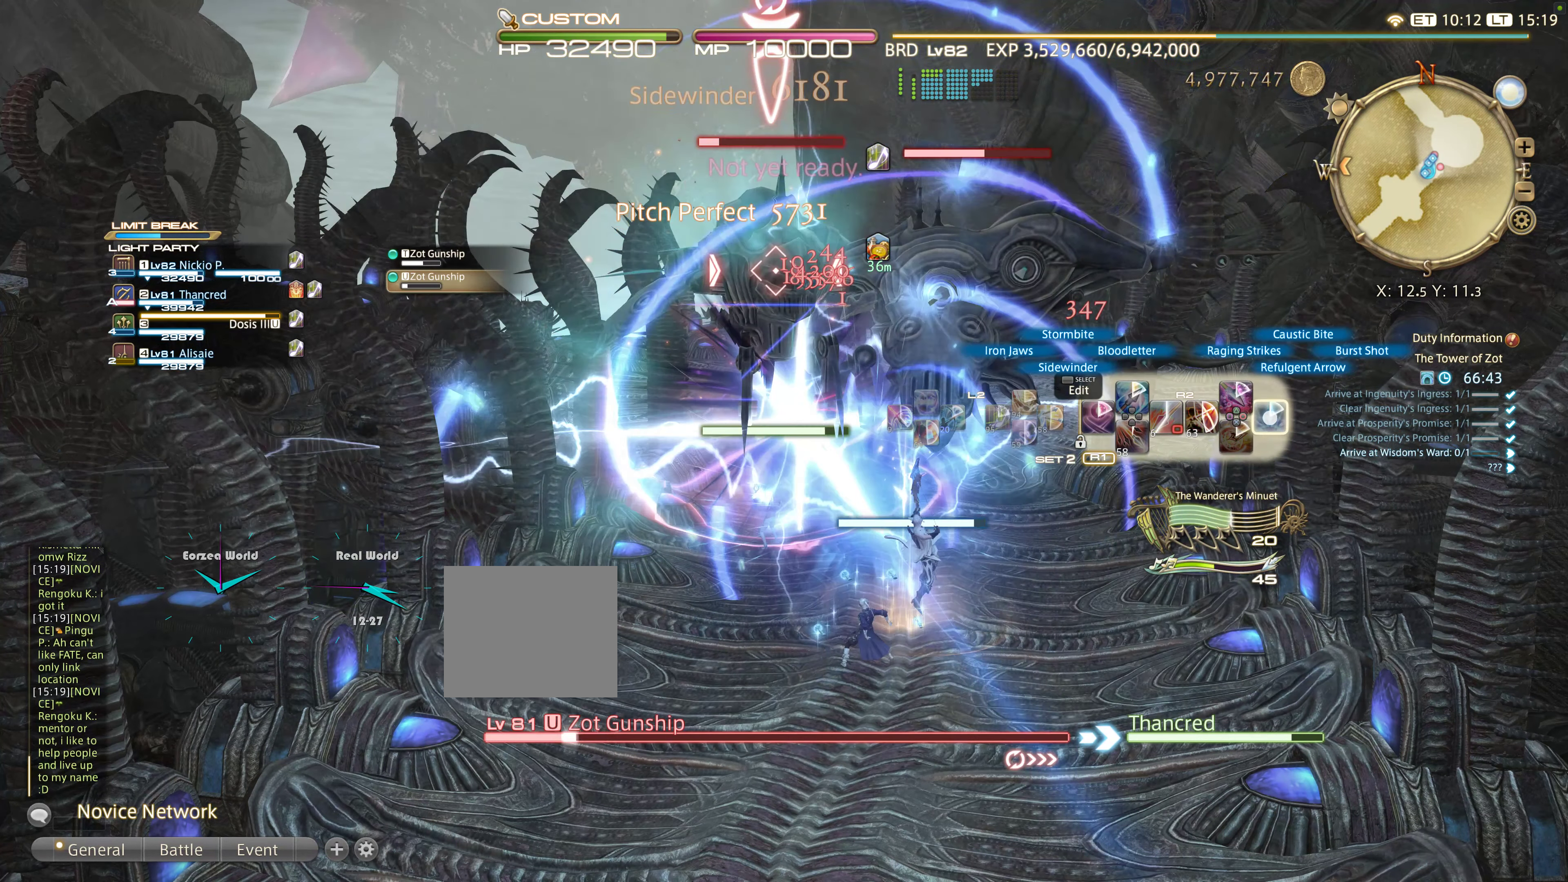
{"dt_ms": 500, "buttons": ["CIRCLE", "R2"], "left_stick": "up", "right_stick": "center", "events": [[84, "CIRCLE", "down"], [184, "CIRCLE", "up"], [234, "CIRCLE", "down"], [334, "CIRCLE", "up"], [400, "CIRCLE", "down"]]}
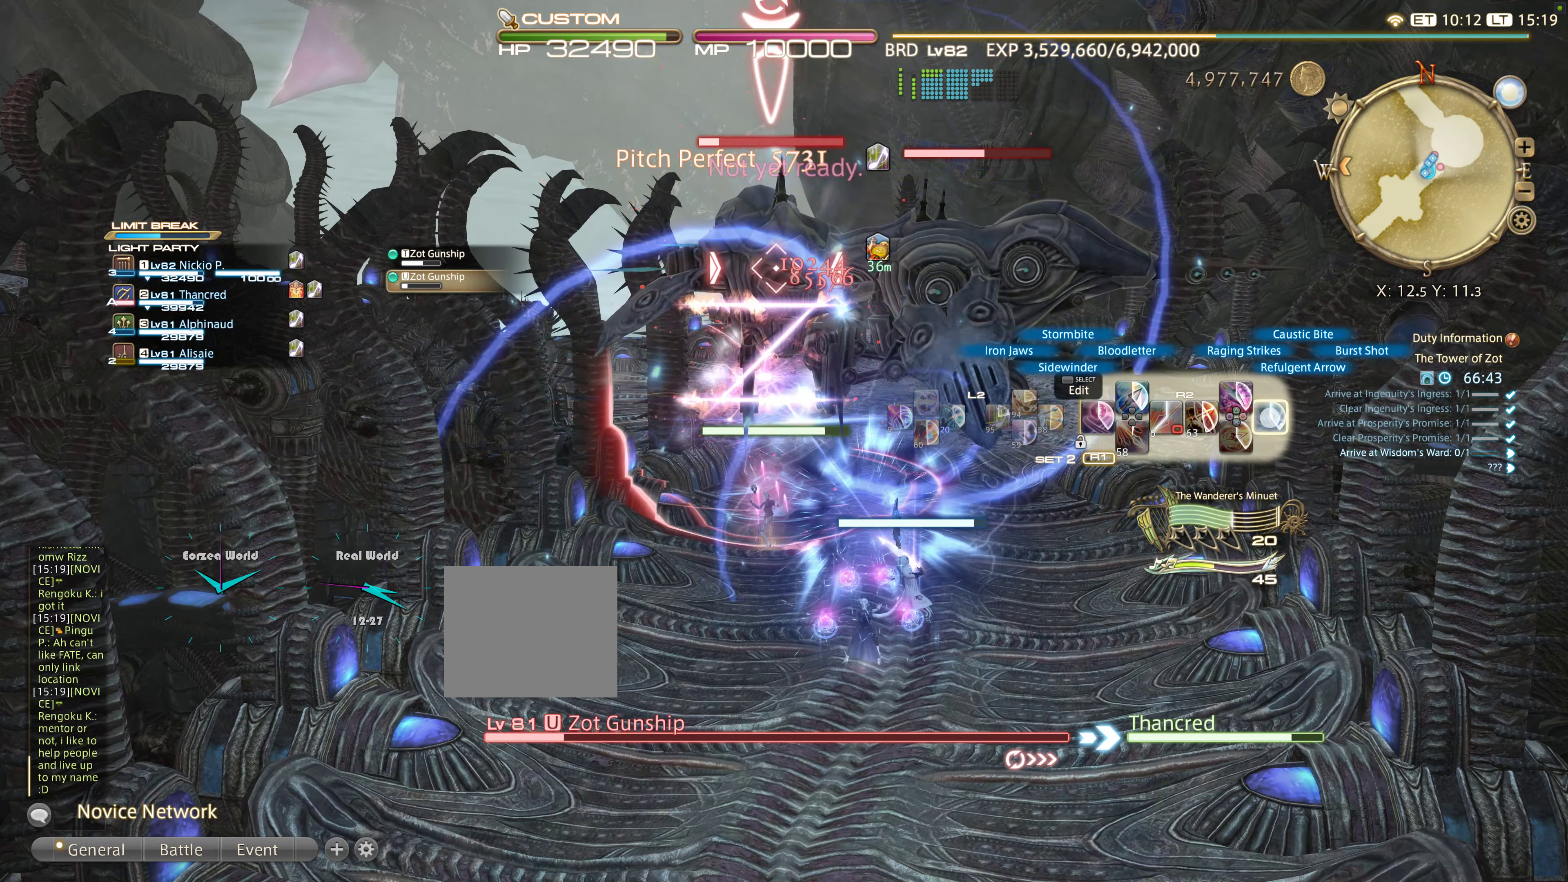
{"dt_ms": 500, "buttons": ["R2"], "left_stick": "up", "right_stick": "center", "events": [[50, "CIRCLE", "up"]]}
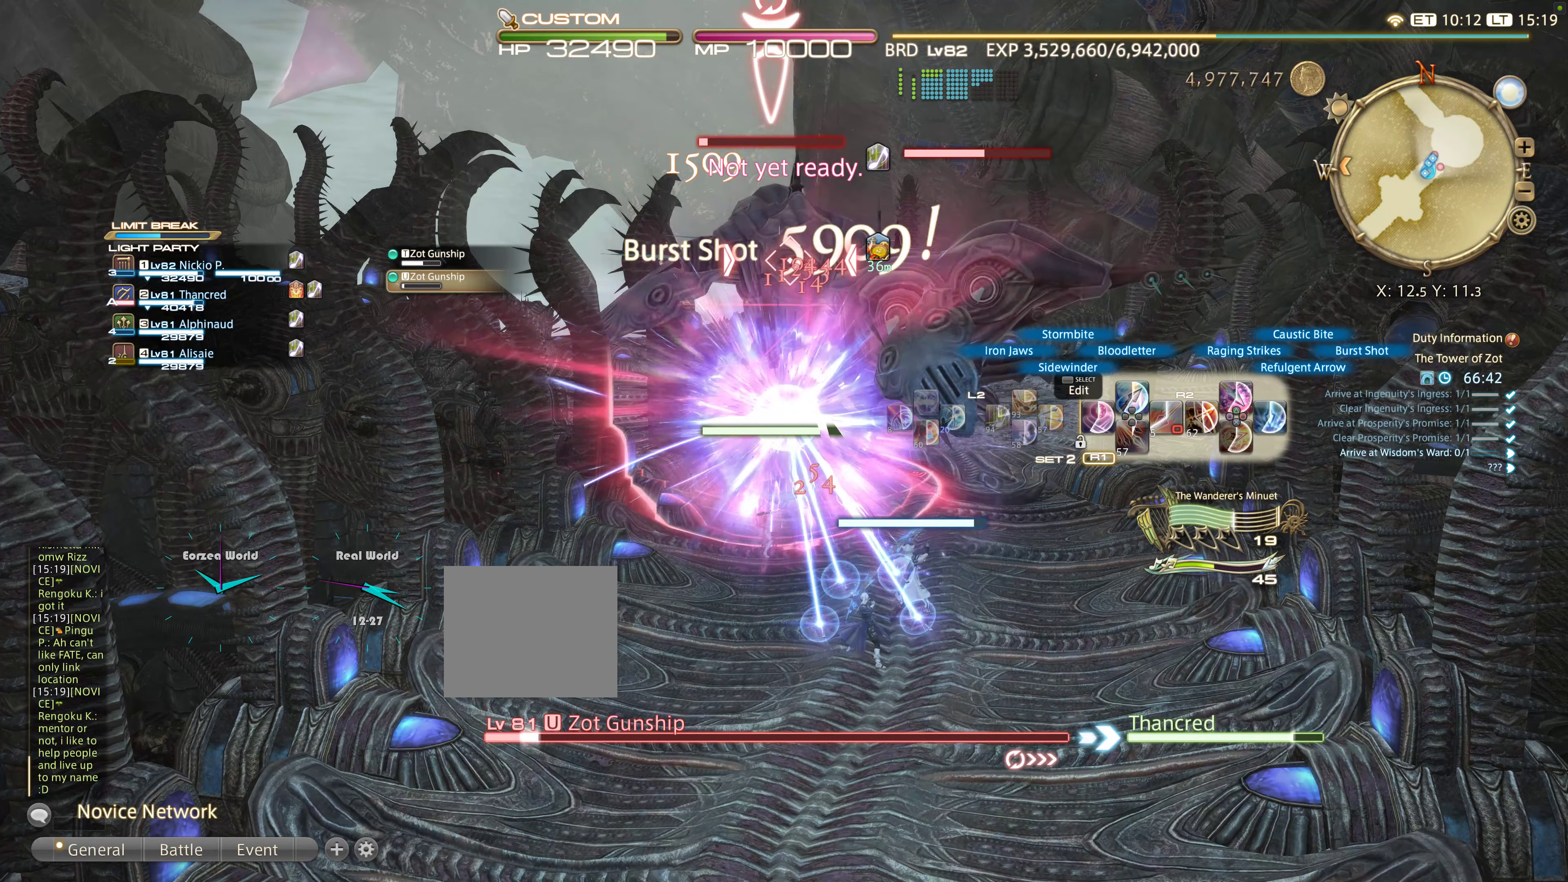
{"dt_ms": 500, "buttons": ["CIRCLE", "R2"], "left_stick": "up", "right_stick": "center", "events": [[434, "CIRCLE", "down"]]}
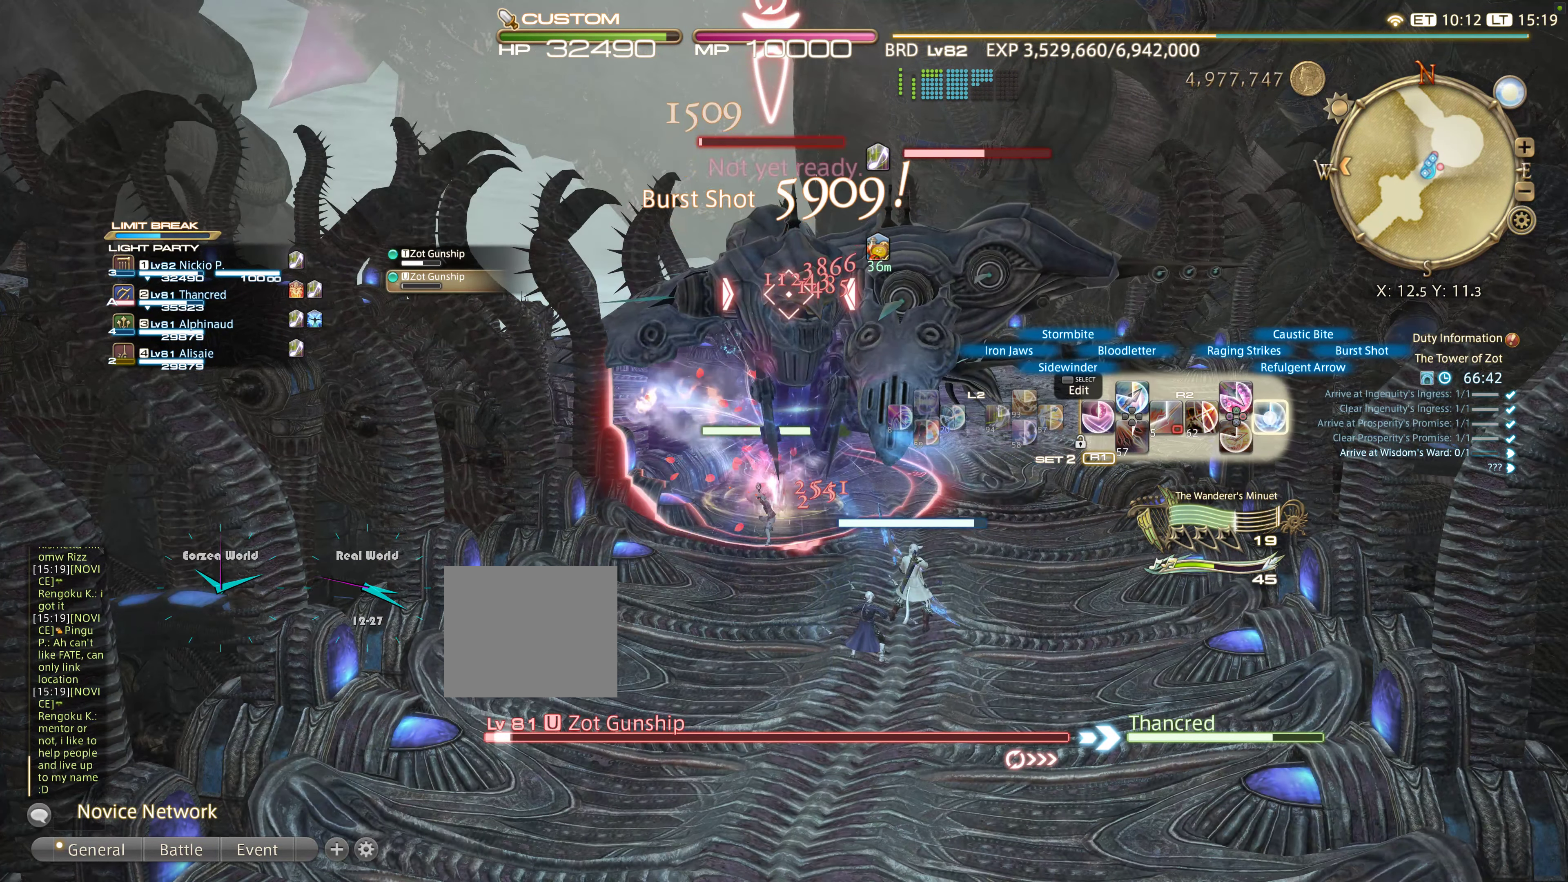
{"dt_ms": 500, "buttons": ["CIRCLE", "R2"], "left_stick": "up", "right_stick": "center", "events": [[34, "CIRCLE", "up"], [100, "CIRCLE", "down"], [167, "CIRCLE", "up"], [267, "CIRCLE", "down"], [334, "CIRCLE", "up"], [450, "CIRCLE", "down"]]}